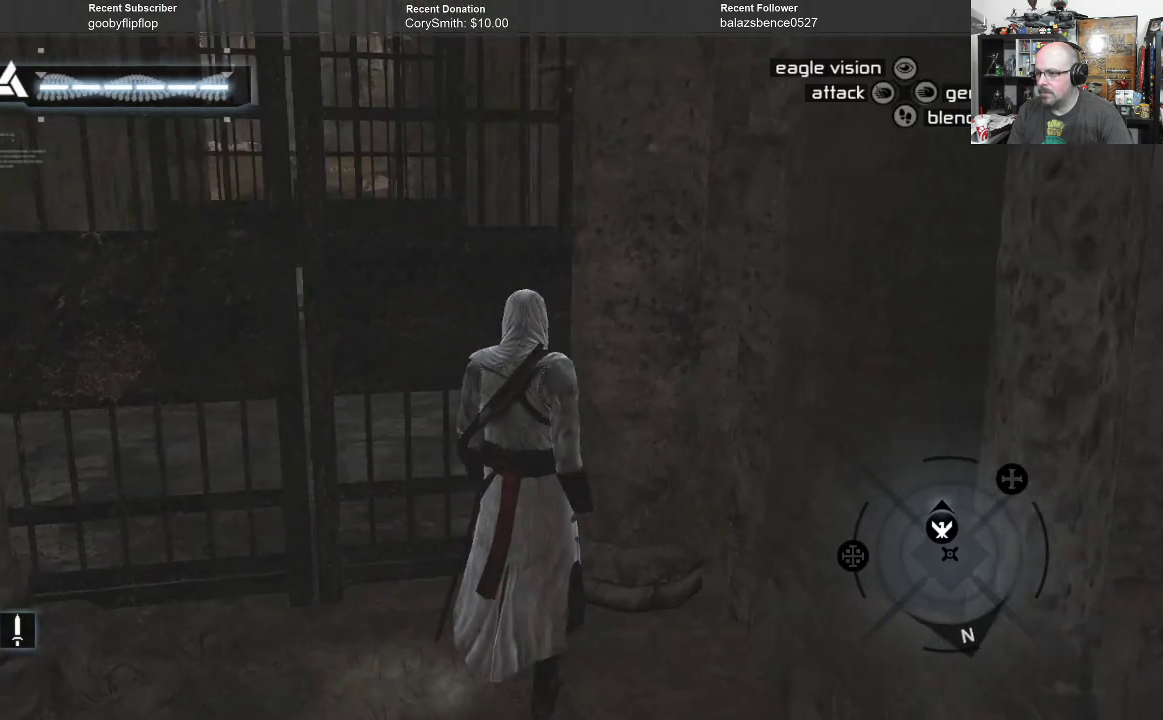
Gameplay with a controller (Xbox layout); each line is a JSON object with the inputs held at the frame after it. "events" lists button and stick changes between this image and that frame as [ms after this image, input, new state], when the widget could be followed in between. Not read: Z.
{"buttons": [], "left_stick": "up-right", "right_stick": "center", "events": [[267, "left_stick", "right"], [467, "left_stick", "up-right"], [500, "right_stick", "center"]]}
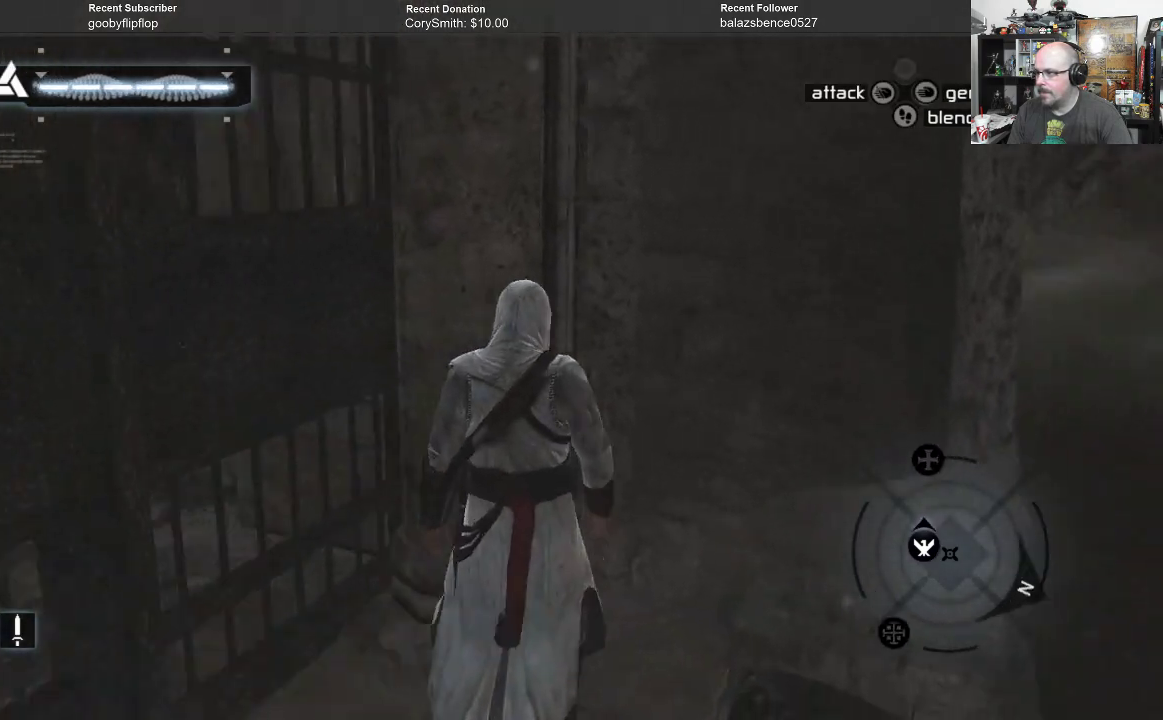
{"buttons": ["A"], "left_stick": "up", "right_stick": "center", "events": [[100, "left_stick", "up"], [400, "A", "down"]]}
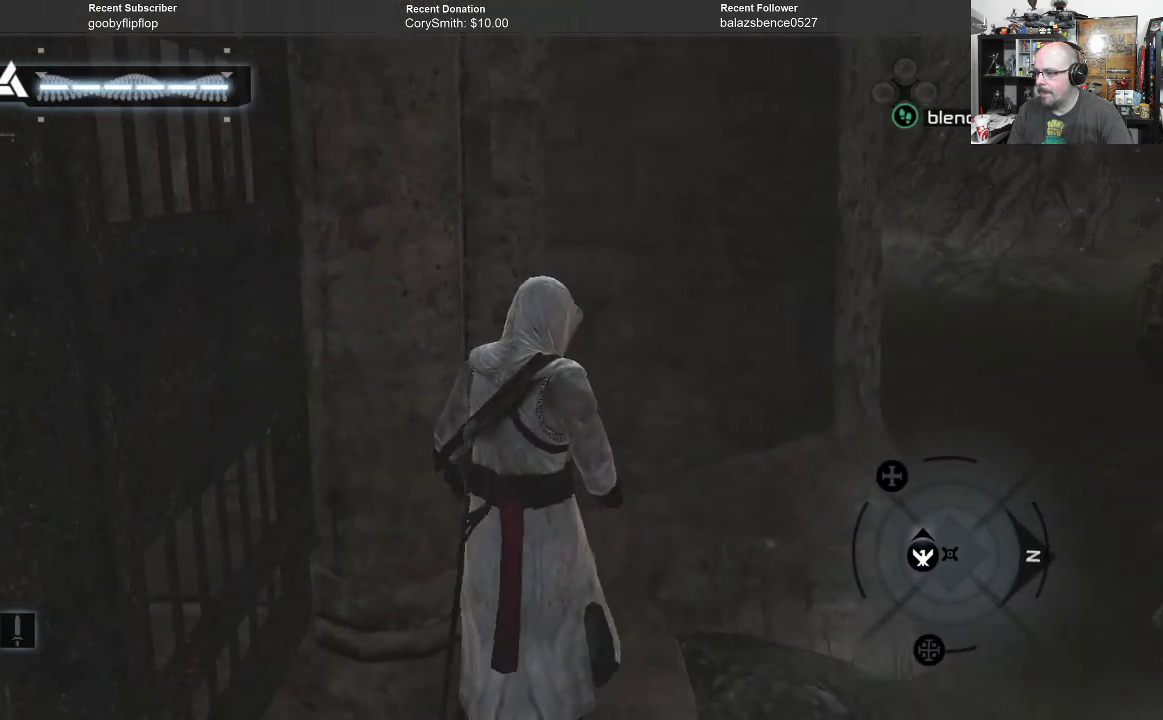
{"buttons": ["A", "R1"], "left_stick": "up", "right_stick": "center", "events": [[133, "R1", "down"]]}
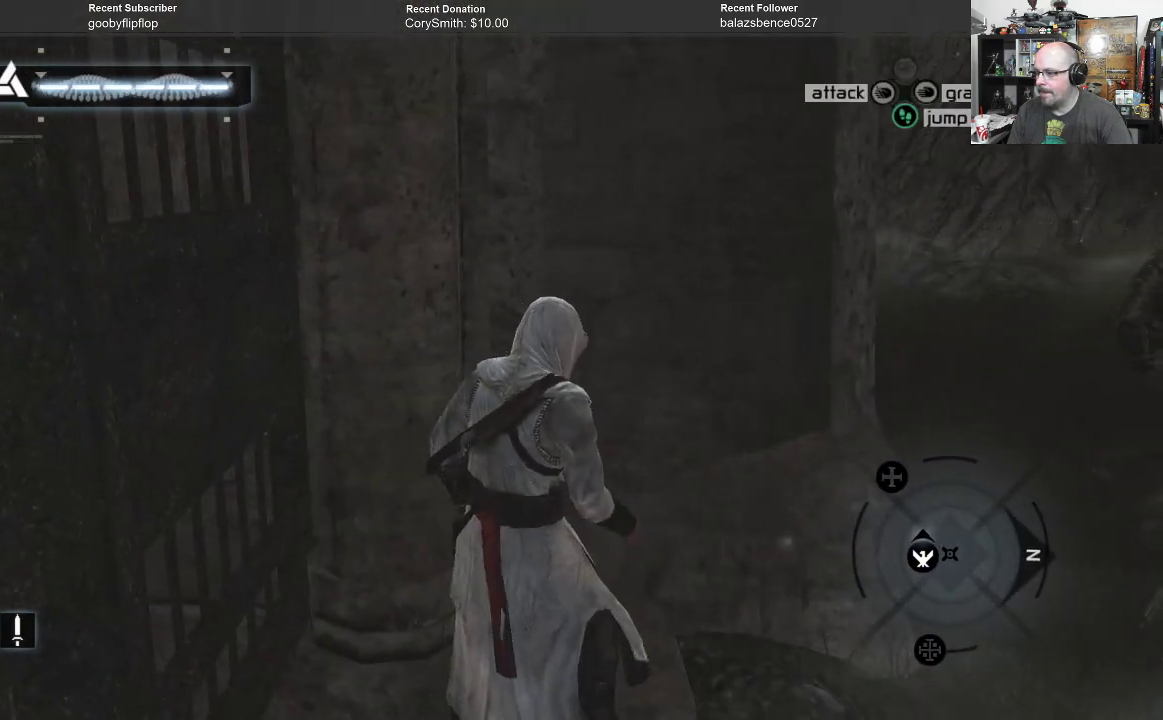
{"buttons": ["A", "R1"], "left_stick": "up", "right_stick": "center", "events": []}
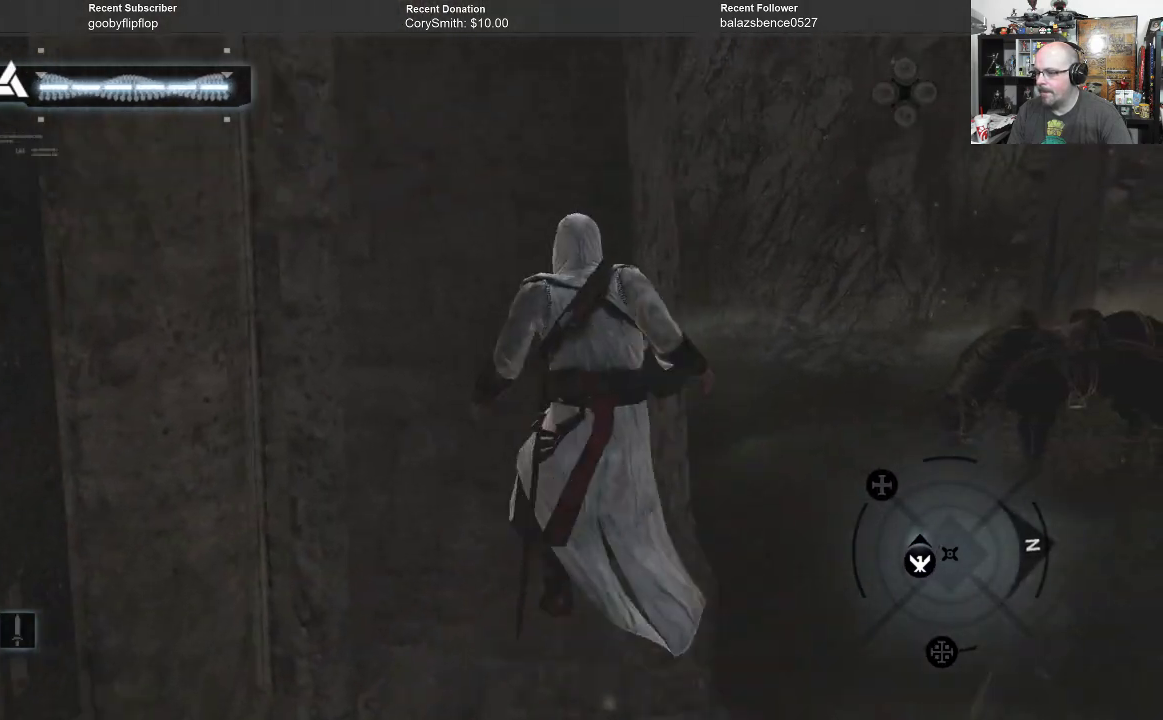
{"buttons": ["A", "R1"], "left_stick": "up", "right_stick": "center", "events": []}
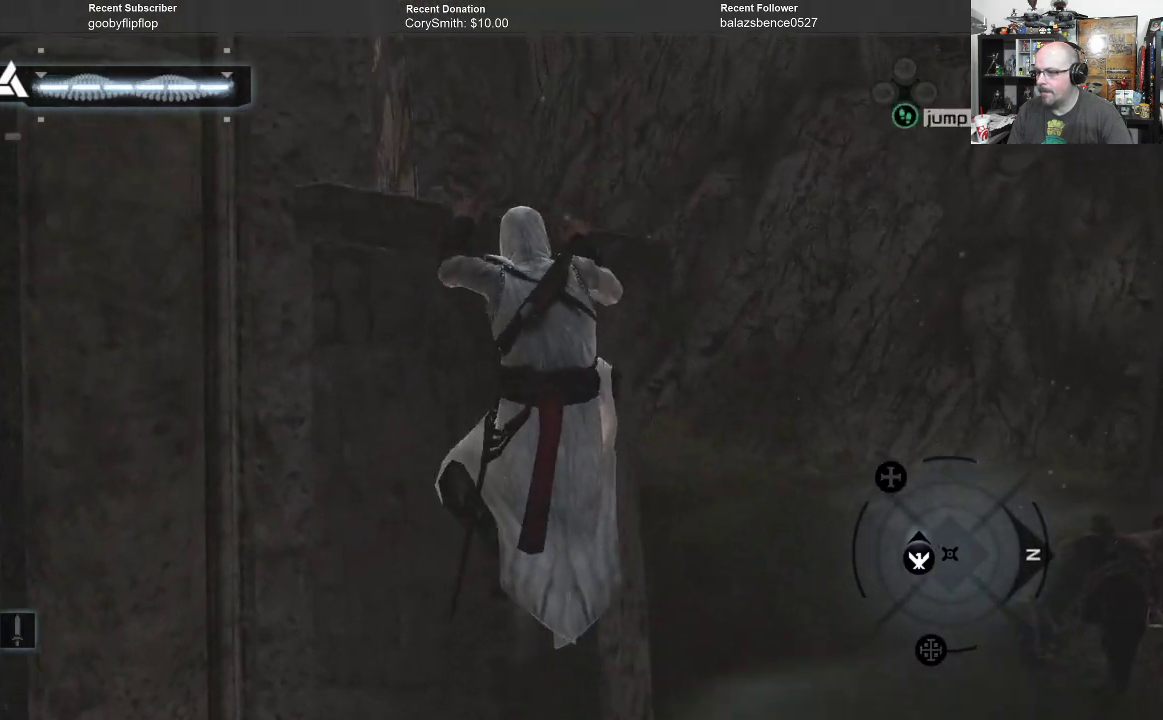
{"buttons": ["A", "R1"], "left_stick": "up", "right_stick": "center", "events": []}
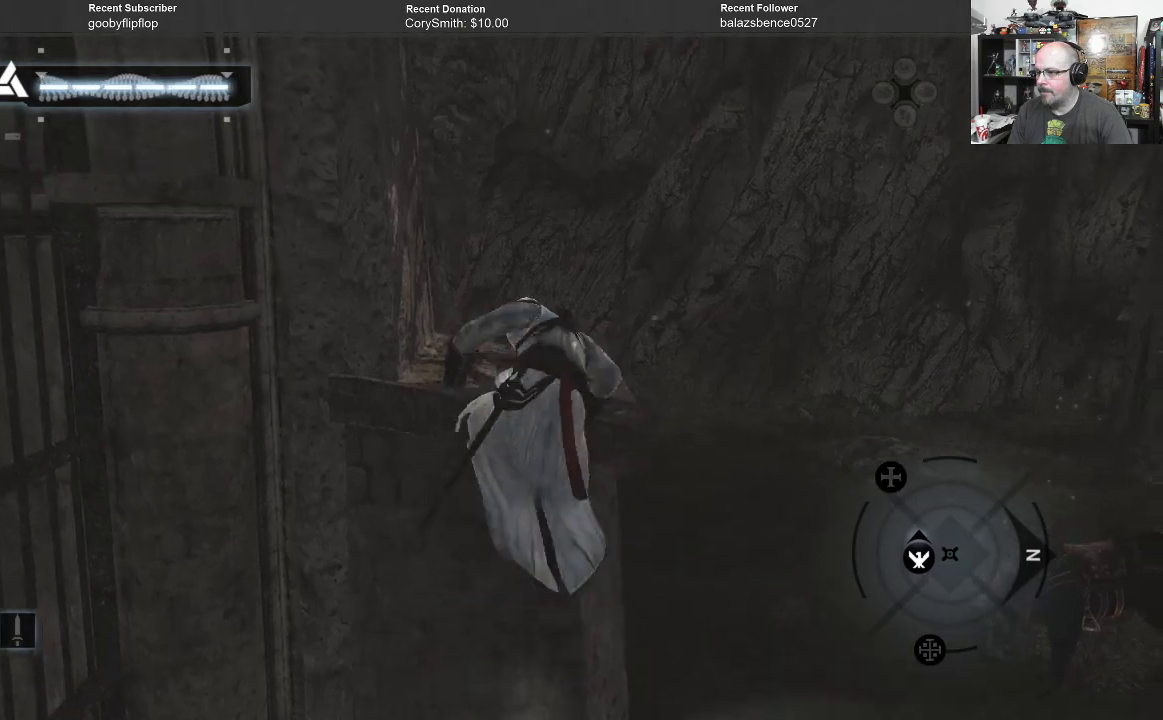
{"buttons": [], "left_stick": "center", "right_stick": "left", "events": [[33, "R1", "up"], [67, "A", "up"], [233, "left_stick", "center"], [233, "right_stick", "left"]]}
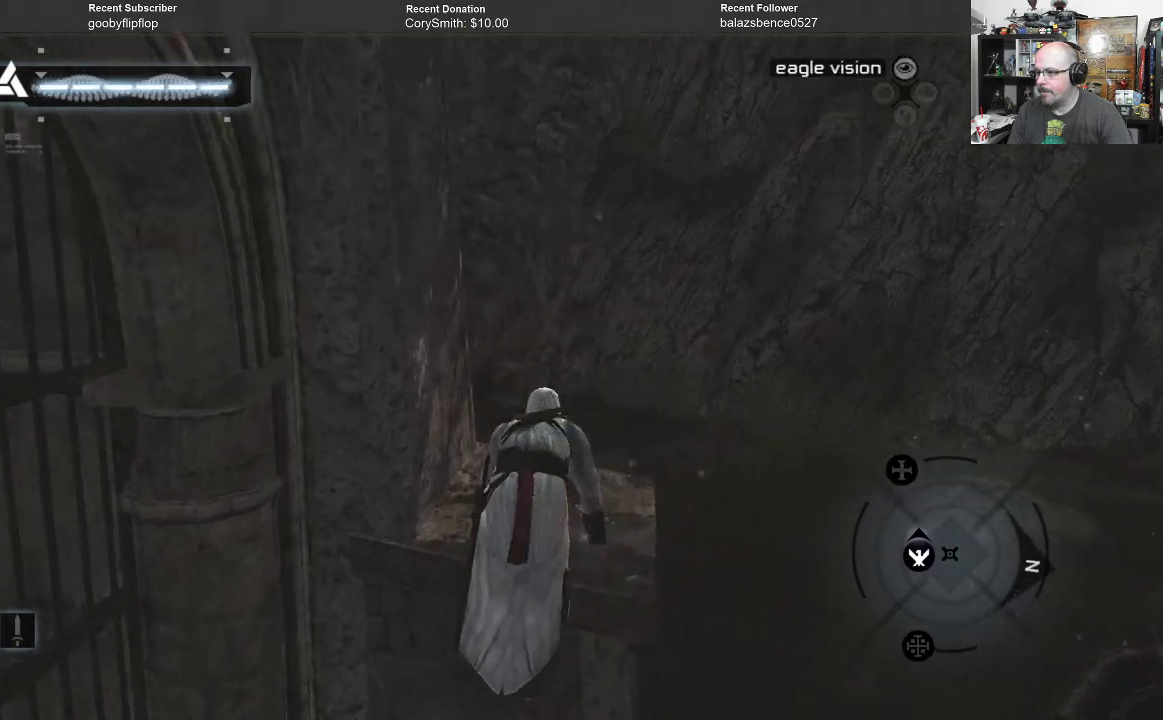
{"buttons": [], "left_stick": "center", "right_stick": "up-left", "events": [[133, "right_stick", "up-left"]]}
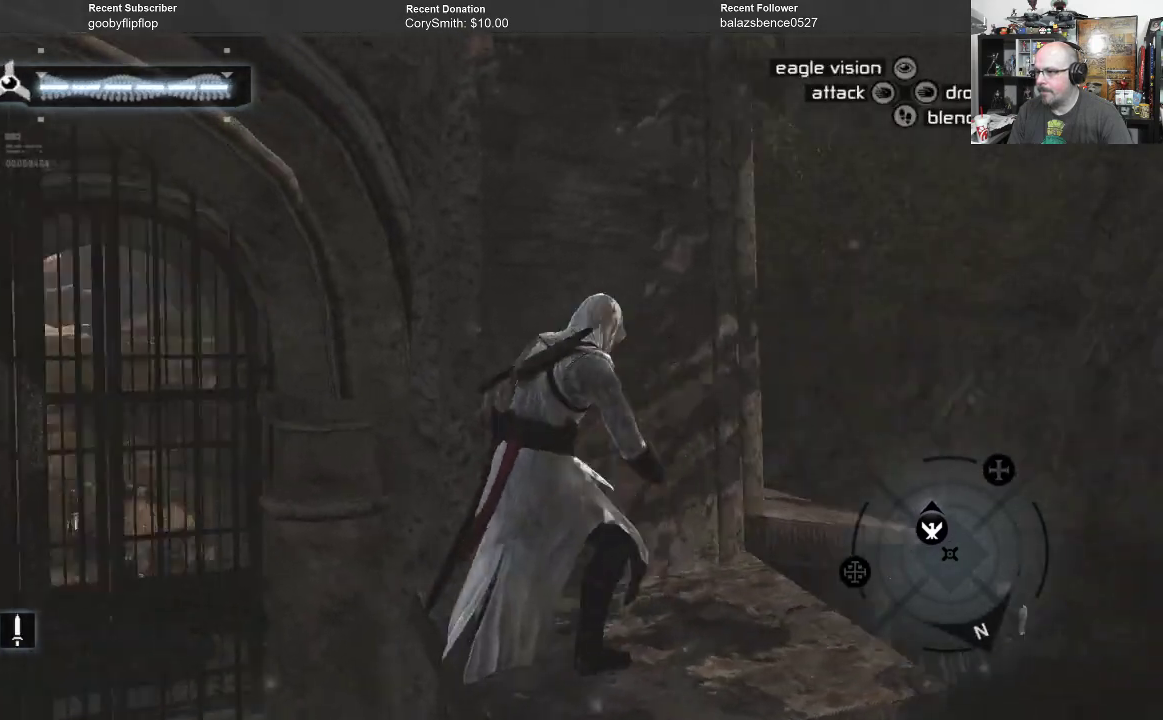
{"buttons": [], "left_stick": "center", "right_stick": "center", "events": [[33, "right_stick", "up"], [133, "right_stick", "center"]]}
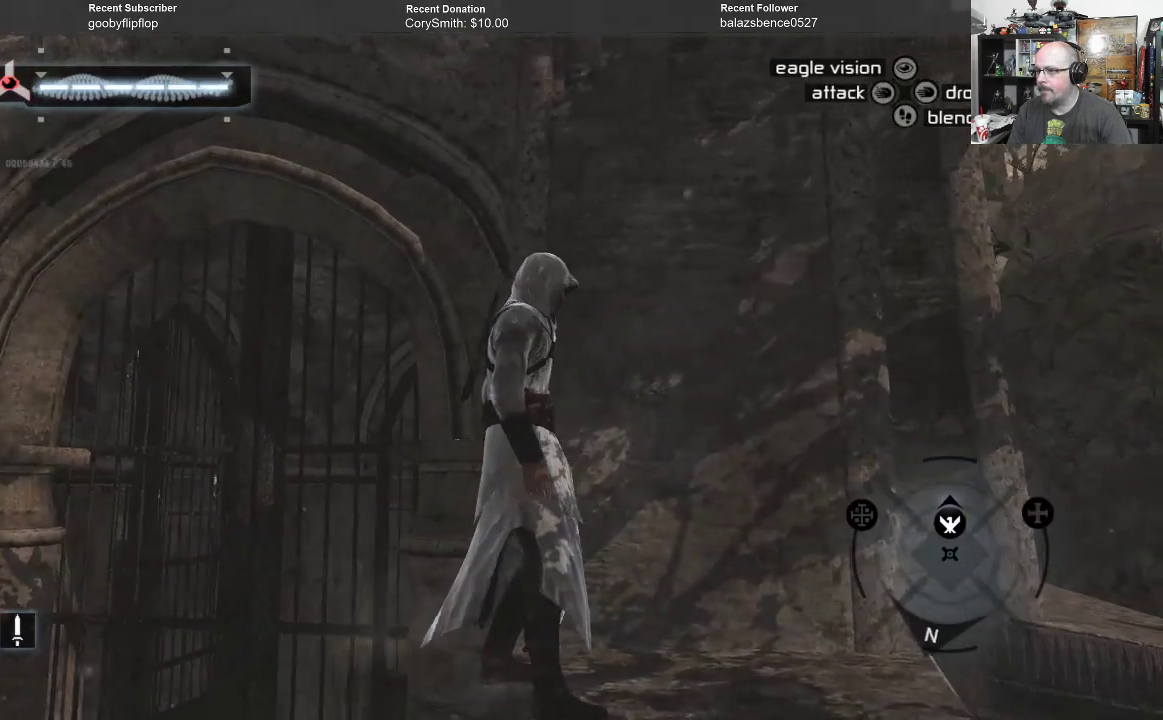
{"buttons": ["A", "R1"], "left_stick": "up", "right_stick": "center", "events": [[100, "left_stick", "up"], [133, "A", "down"], [200, "R1", "down"]]}
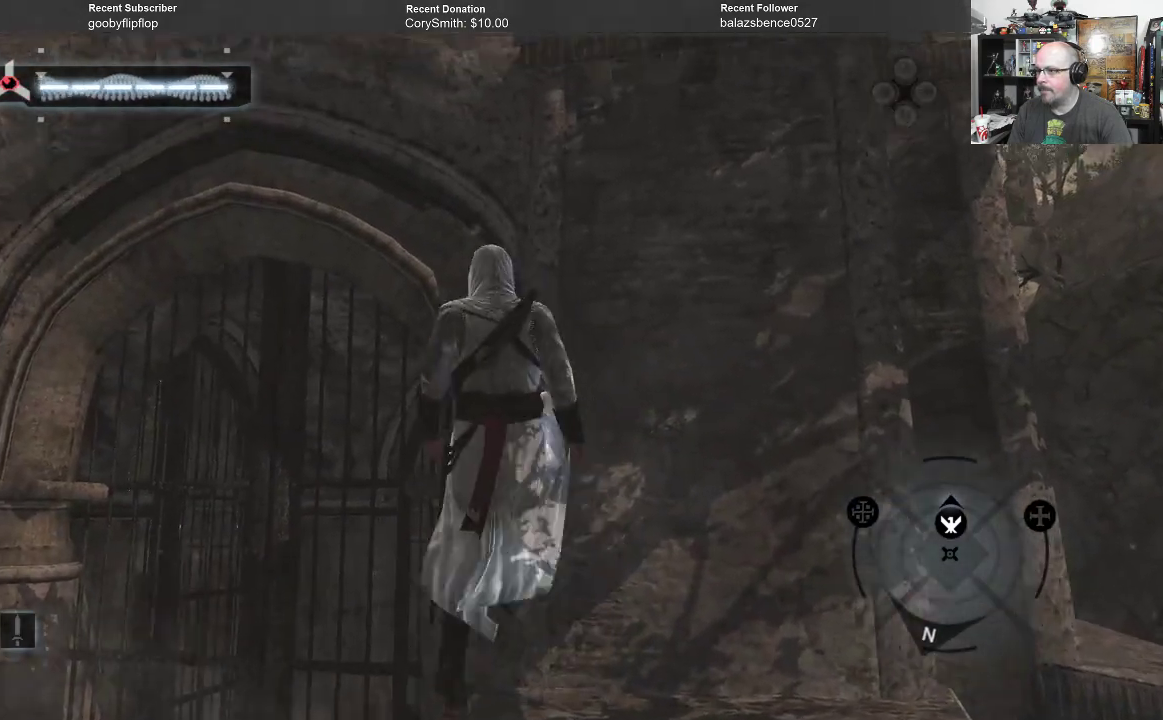
{"buttons": ["A", "R1"], "left_stick": "up", "right_stick": "center", "events": []}
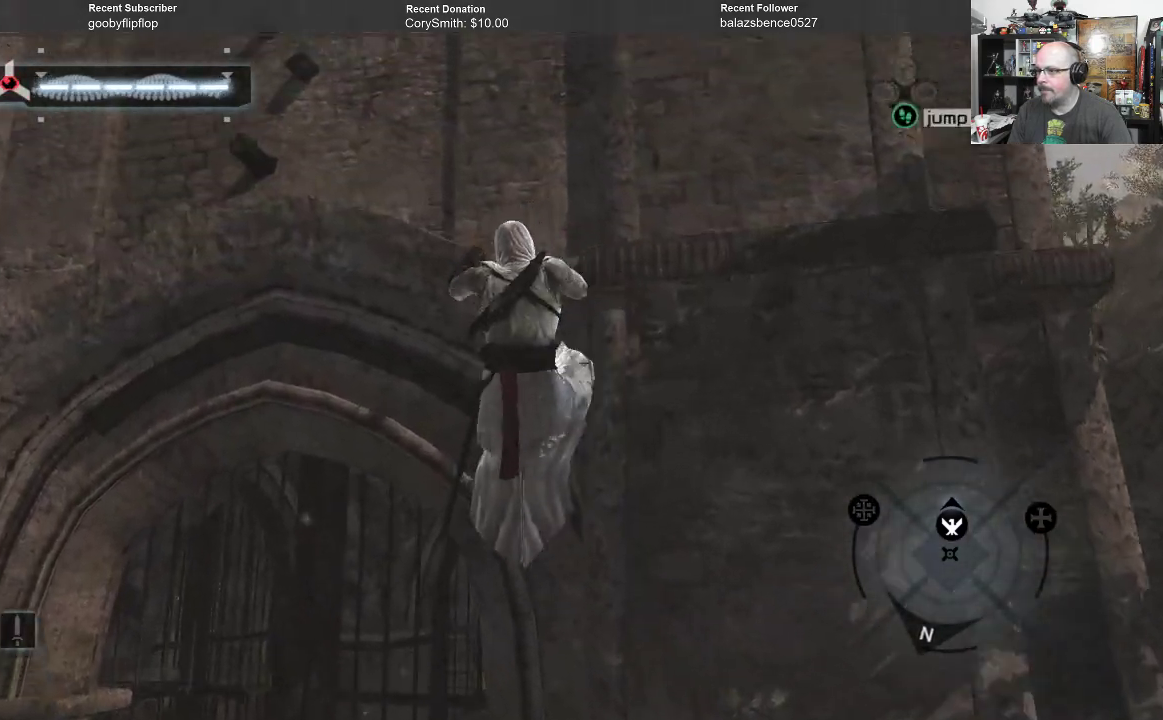
{"buttons": ["A", "R1"], "left_stick": "up-left", "right_stick": "center", "events": [[300, "left_stick", "up-left"]]}
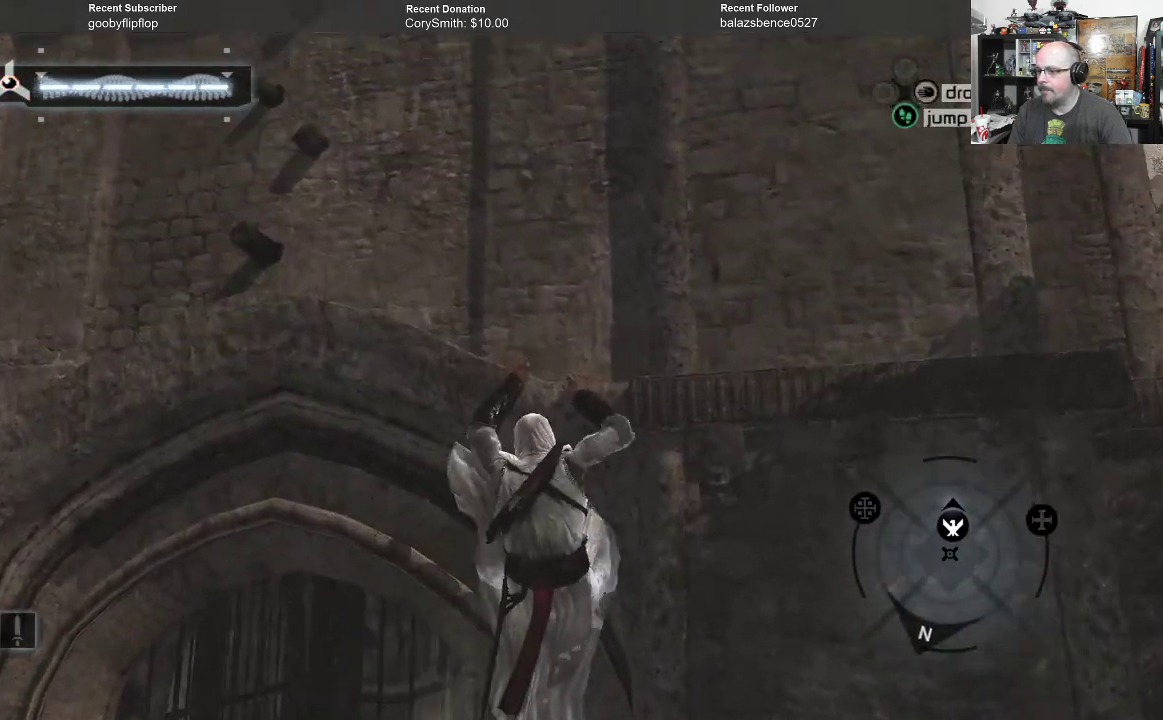
{"buttons": ["A", "R1"], "left_stick": "up-left", "right_stick": "center", "events": []}
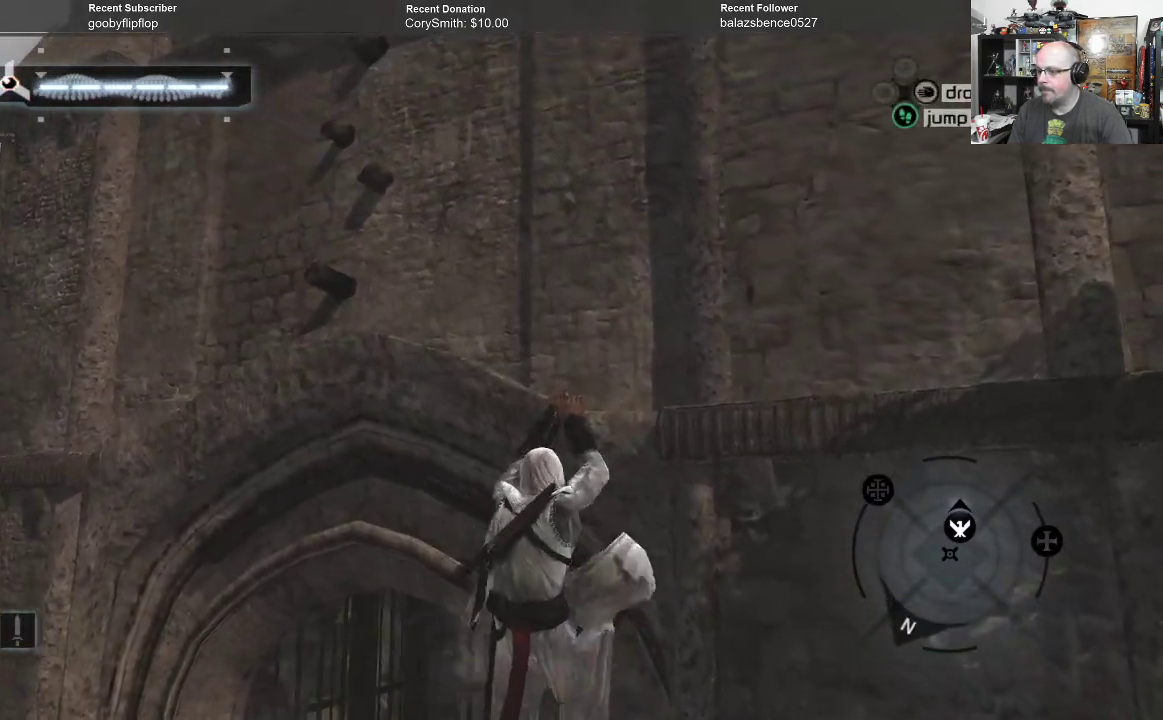
{"buttons": ["A", "R1"], "left_stick": "up-left", "right_stick": "center", "events": []}
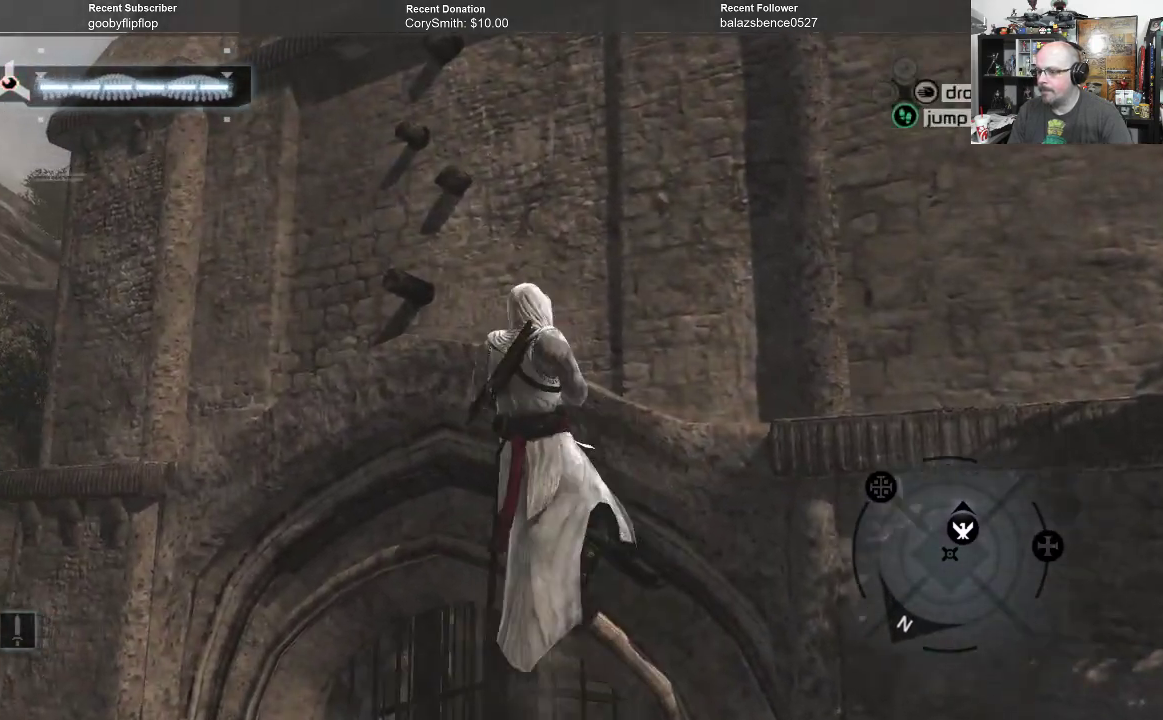
{"buttons": ["A", "R1"], "left_stick": "up-left", "right_stick": "center", "events": []}
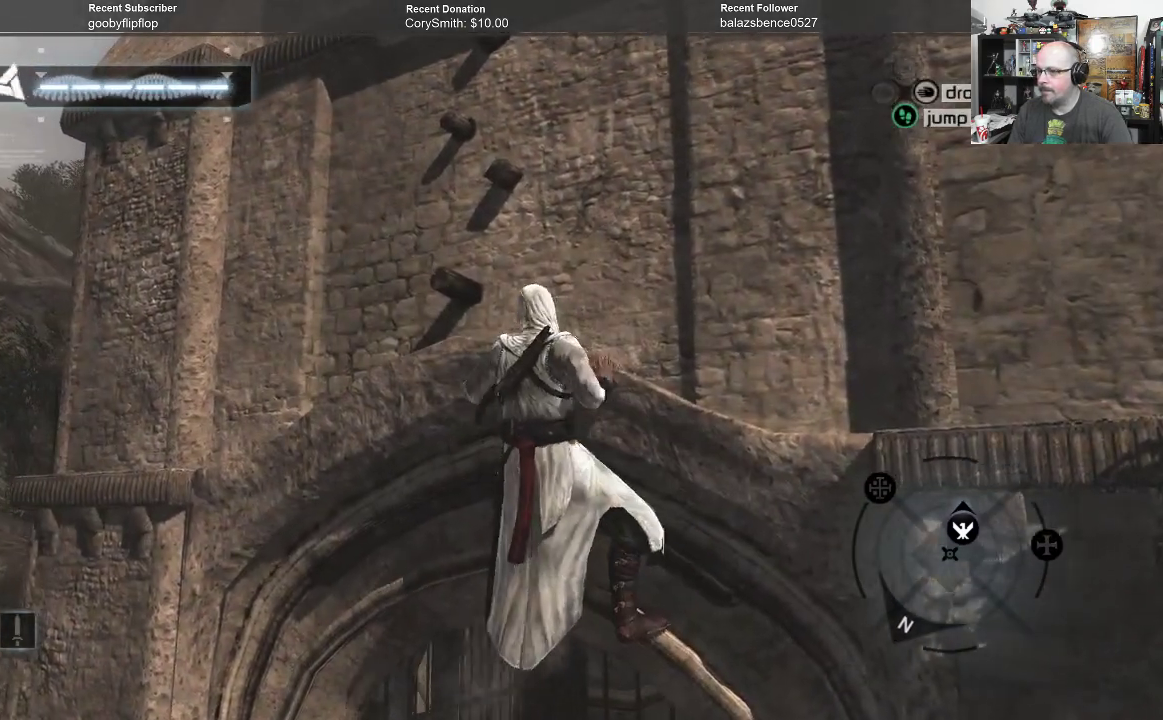
{"buttons": ["A", "R1"], "left_stick": "up", "right_stick": "center", "events": [[200, "left_stick", "up"]]}
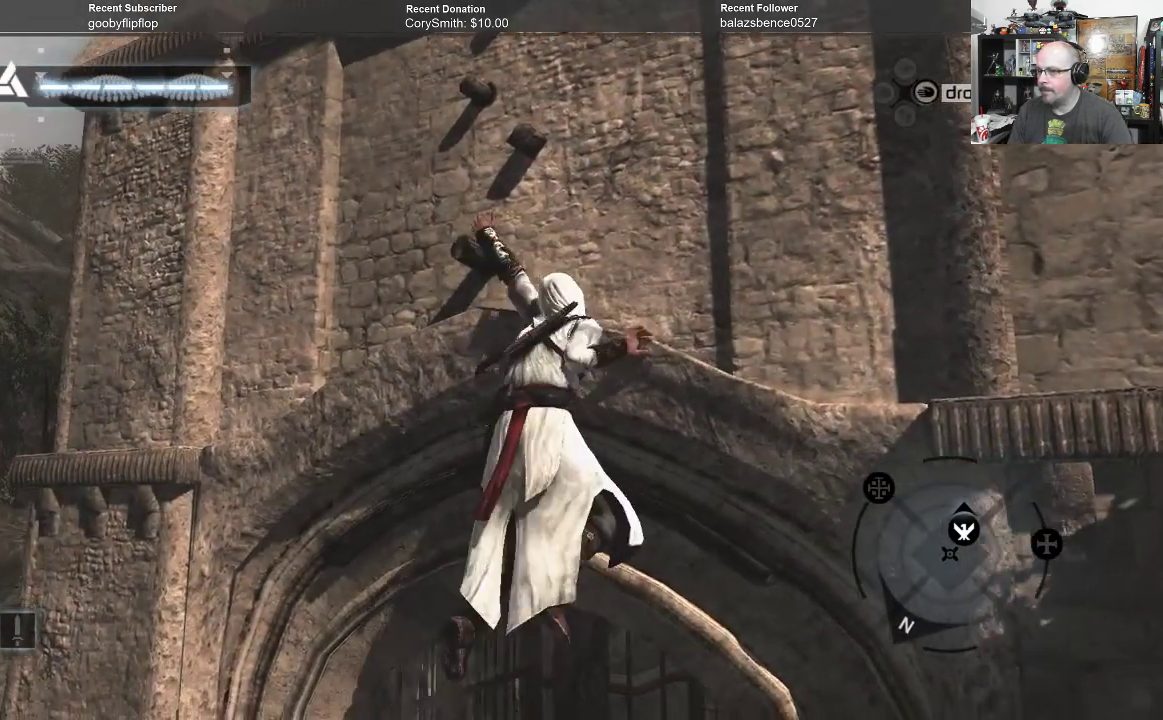
{"buttons": ["A", "R1"], "left_stick": "up", "right_stick": "center", "events": []}
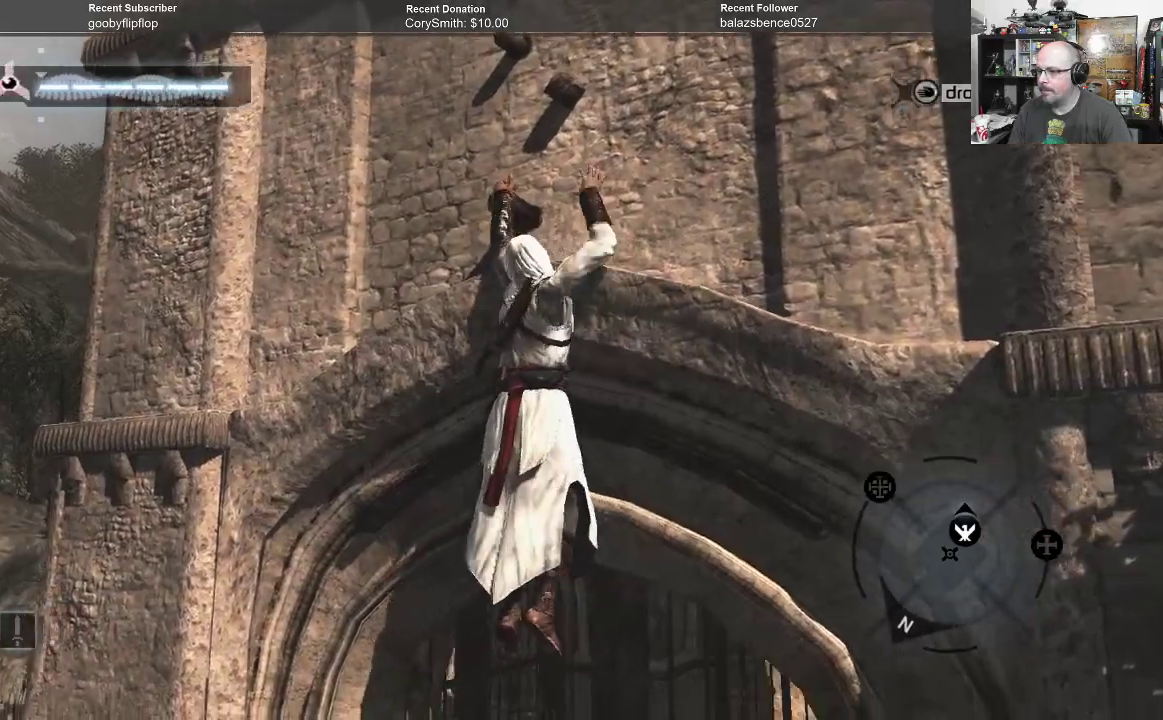
{"buttons": ["A", "R1"], "left_stick": "up", "right_stick": "center", "events": []}
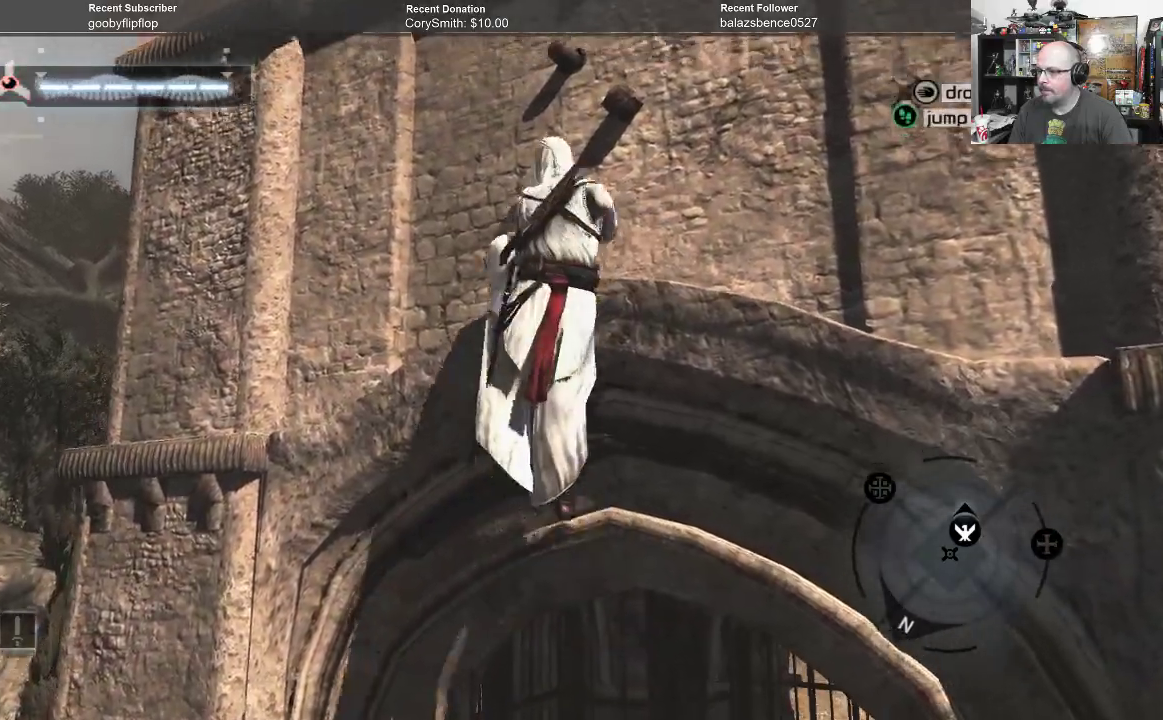
{"buttons": ["A", "R1"], "left_stick": "up", "right_stick": "center", "events": []}
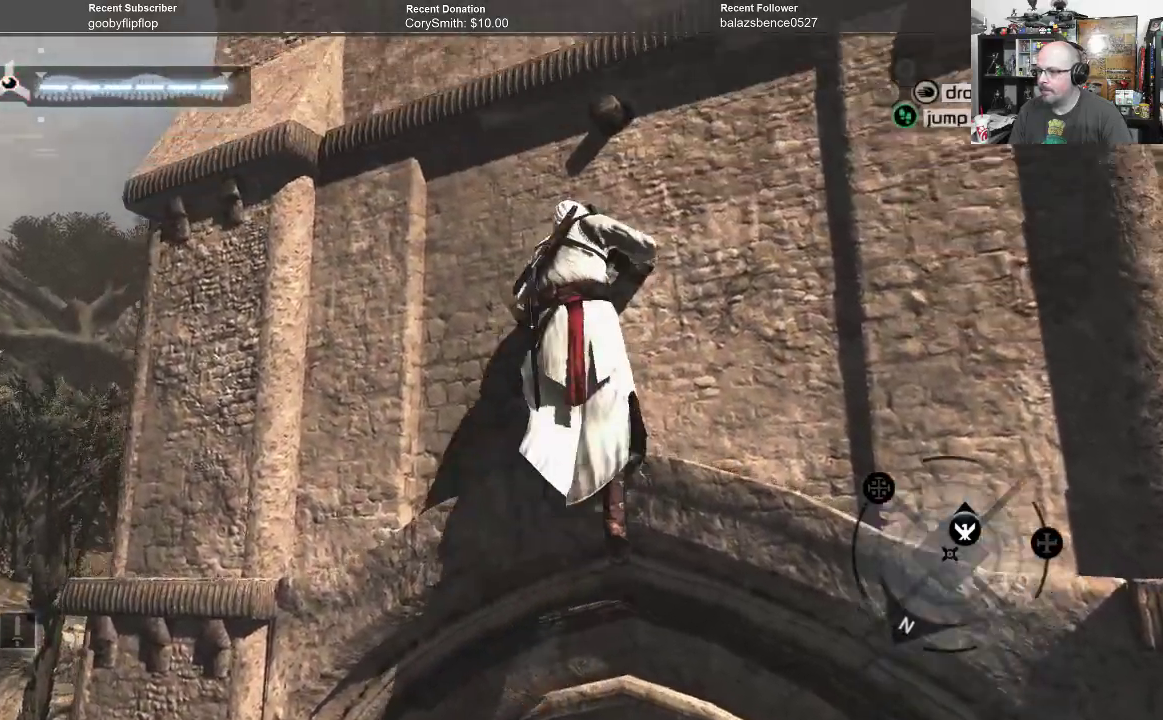
{"buttons": ["A", "R1"], "left_stick": "up", "right_stick": "center", "events": []}
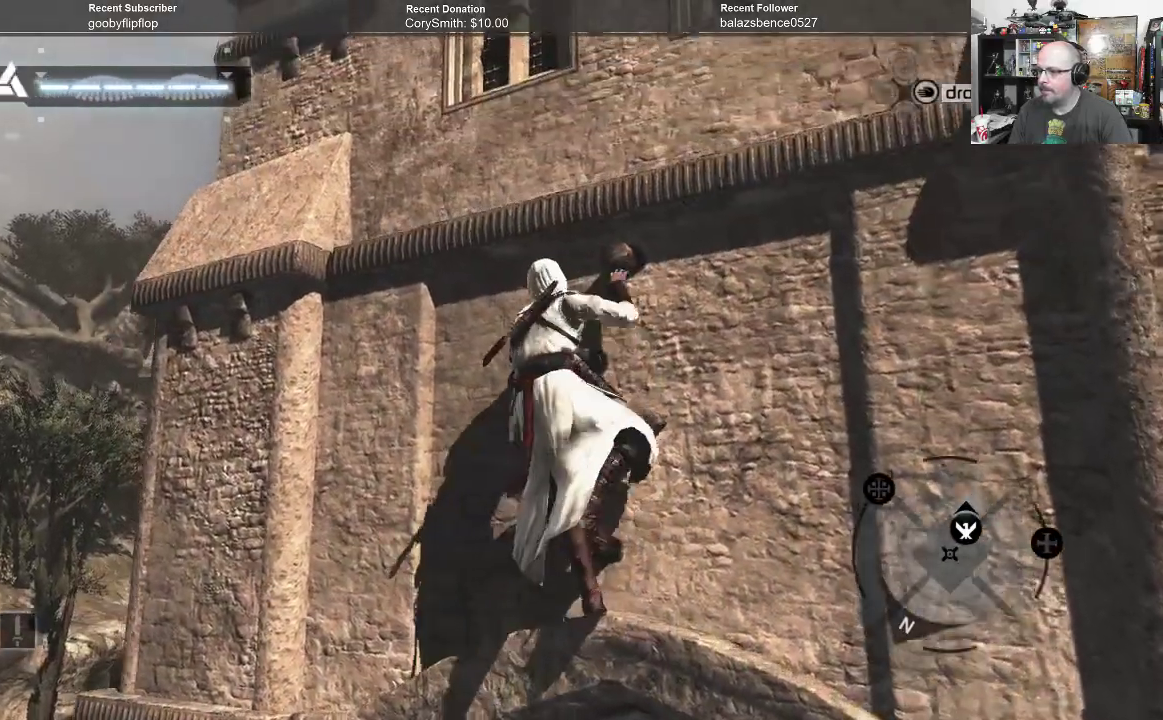
{"buttons": ["A", "R1"], "left_stick": "up", "right_stick": "center", "events": []}
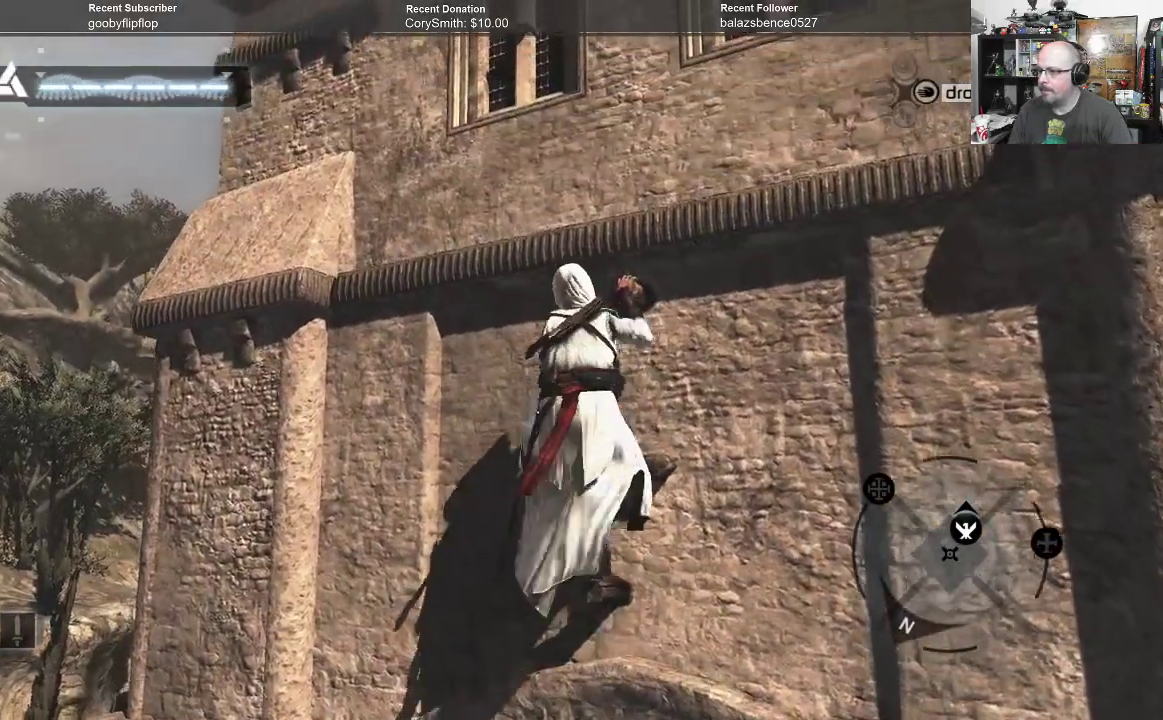
{"buttons": ["A", "R1"], "left_stick": "up", "right_stick": "center", "events": []}
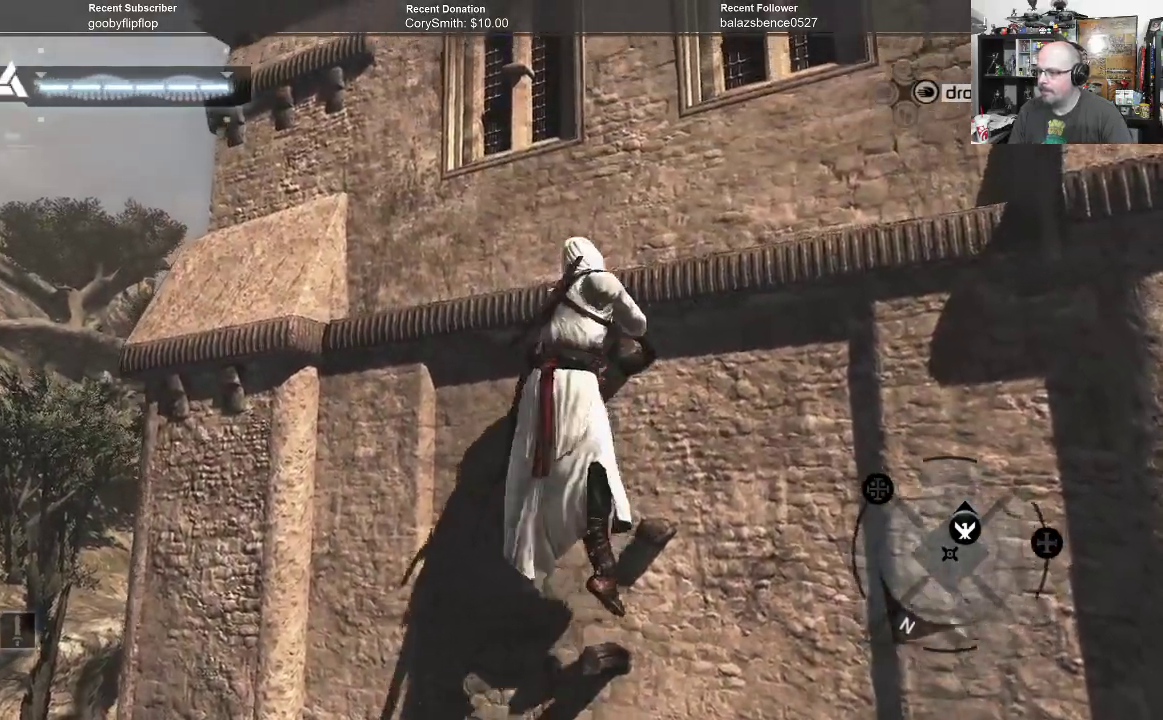
{"buttons": ["A", "R1"], "left_stick": "up", "right_stick": "center", "events": []}
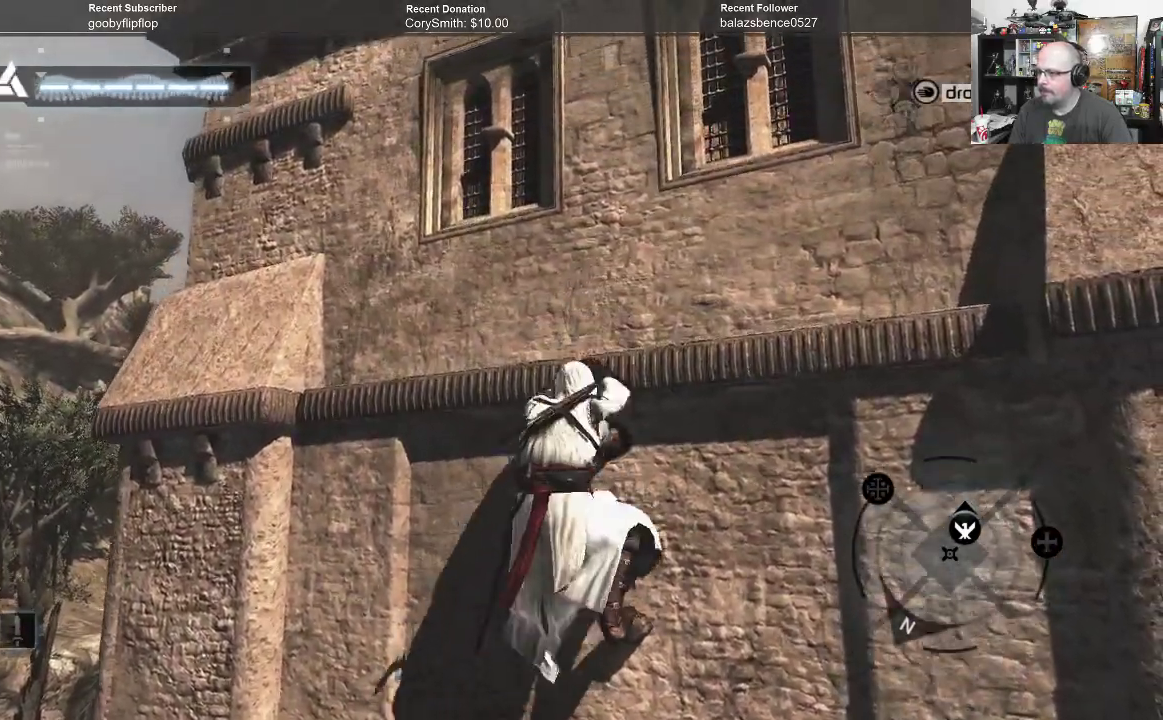
{"buttons": ["A", "R1"], "left_stick": "up", "right_stick": "center", "events": []}
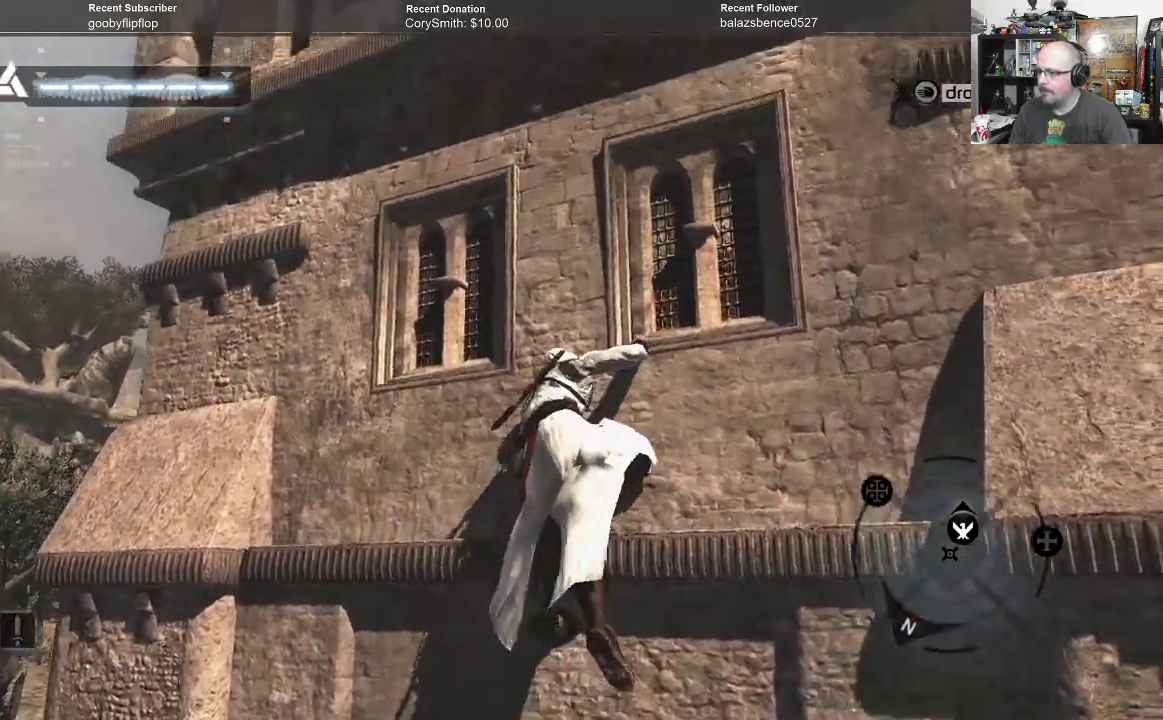
{"buttons": ["A", "R1"], "left_stick": "up", "right_stick": "center", "events": []}
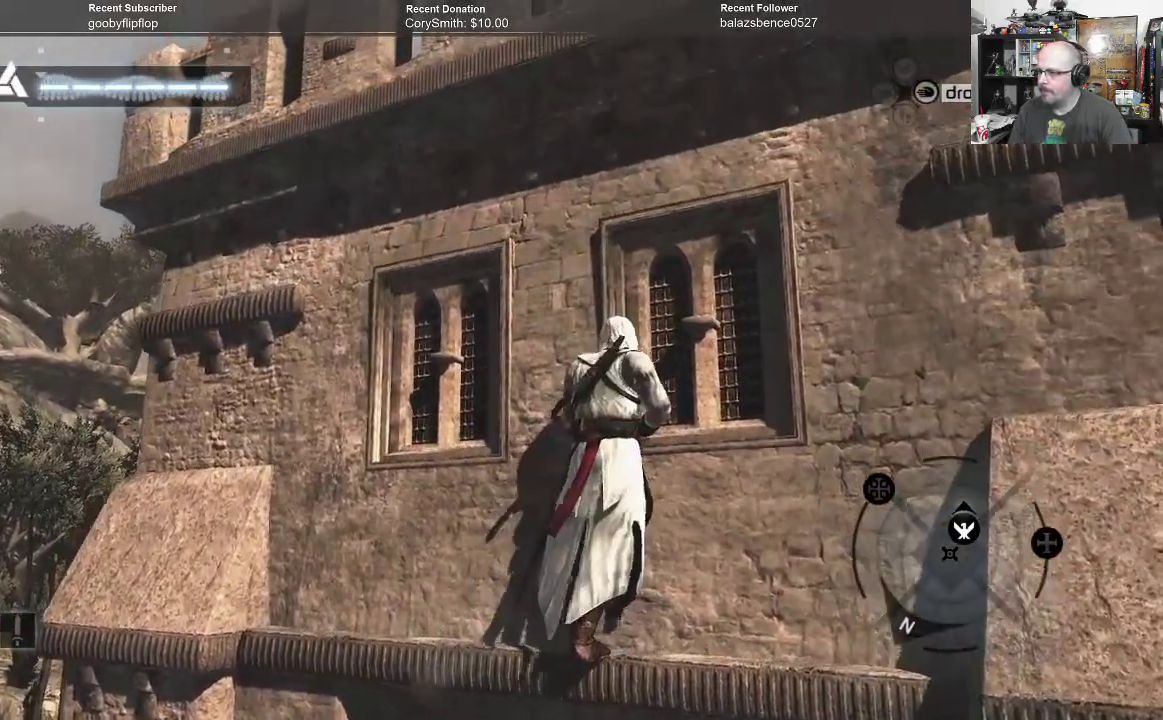
{"buttons": ["A", "R1"], "left_stick": "up", "right_stick": "center", "events": []}
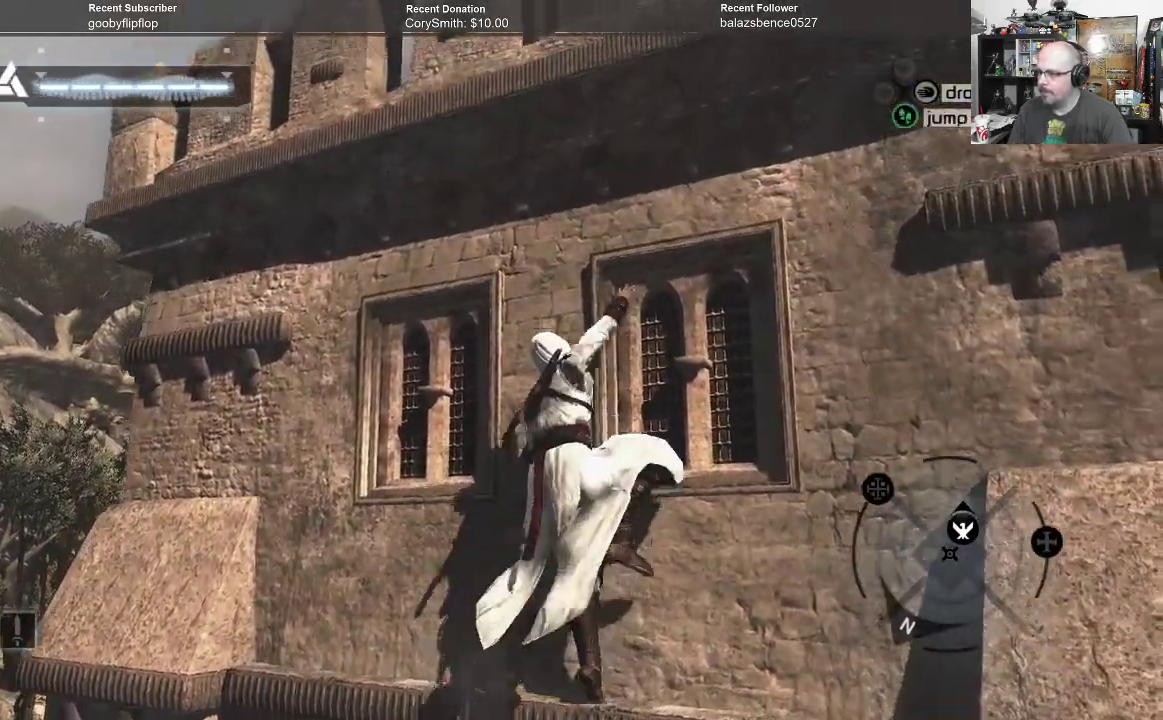
{"buttons": ["A", "R1"], "left_stick": "up", "right_stick": "center", "events": []}